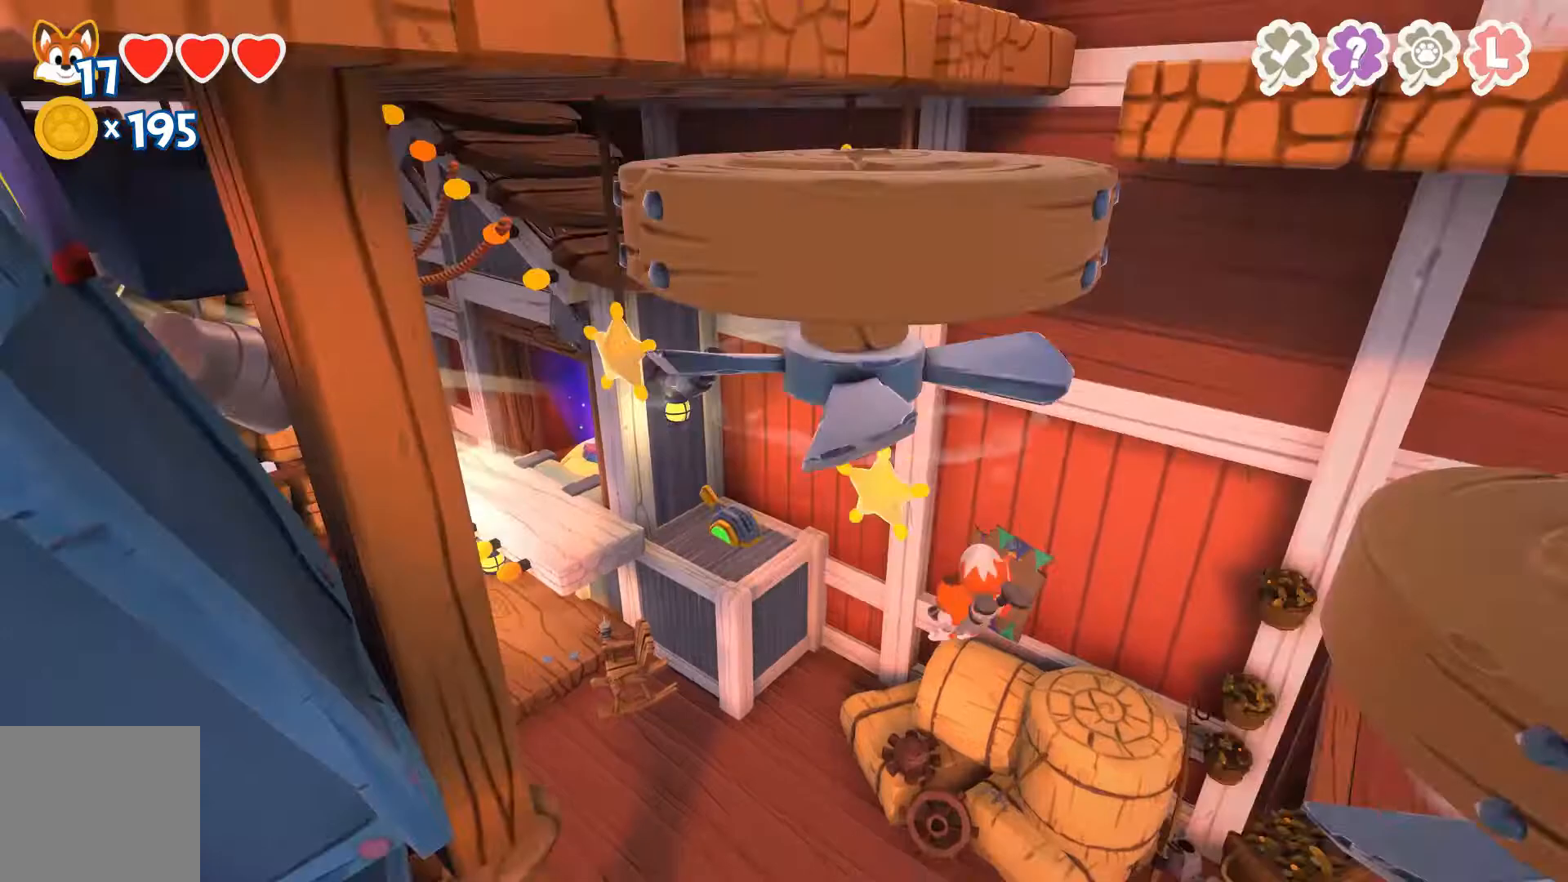
Gameplay with a controller (Xbox layout); each line is a JSON object with the inputs held at the frame after it. "events" lists button and stick changes between this image and that frame as [ms after this image, input, new state], when the widget could be followed in between.
{"buttons": [], "left_stick": "up-left", "right_stick": "center", "events": []}
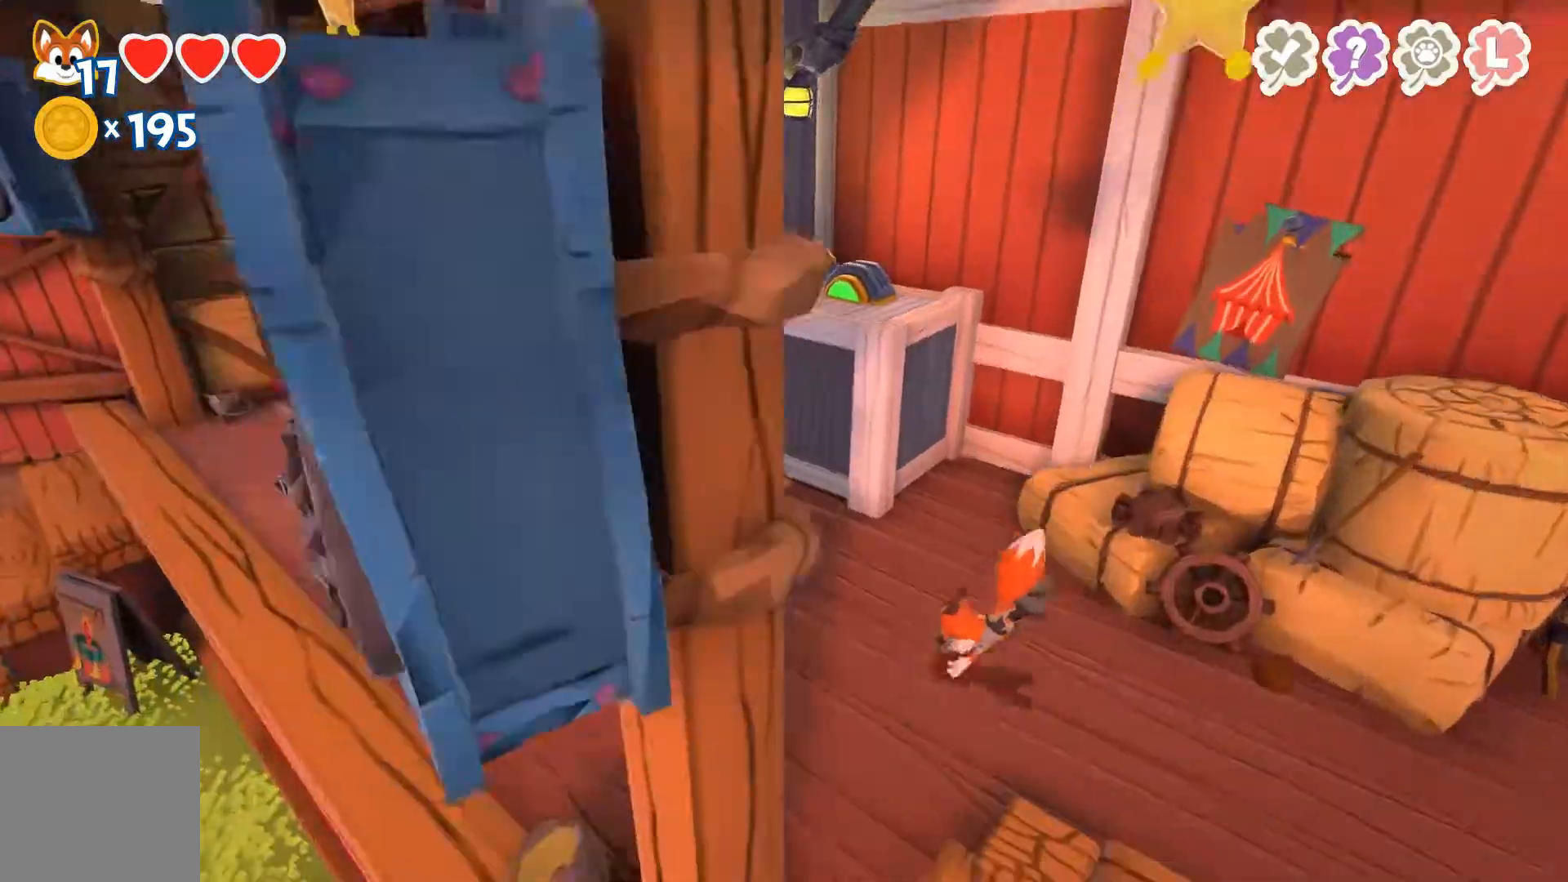
{"buttons": [], "left_stick": "up-left", "right_stick": "center", "events": []}
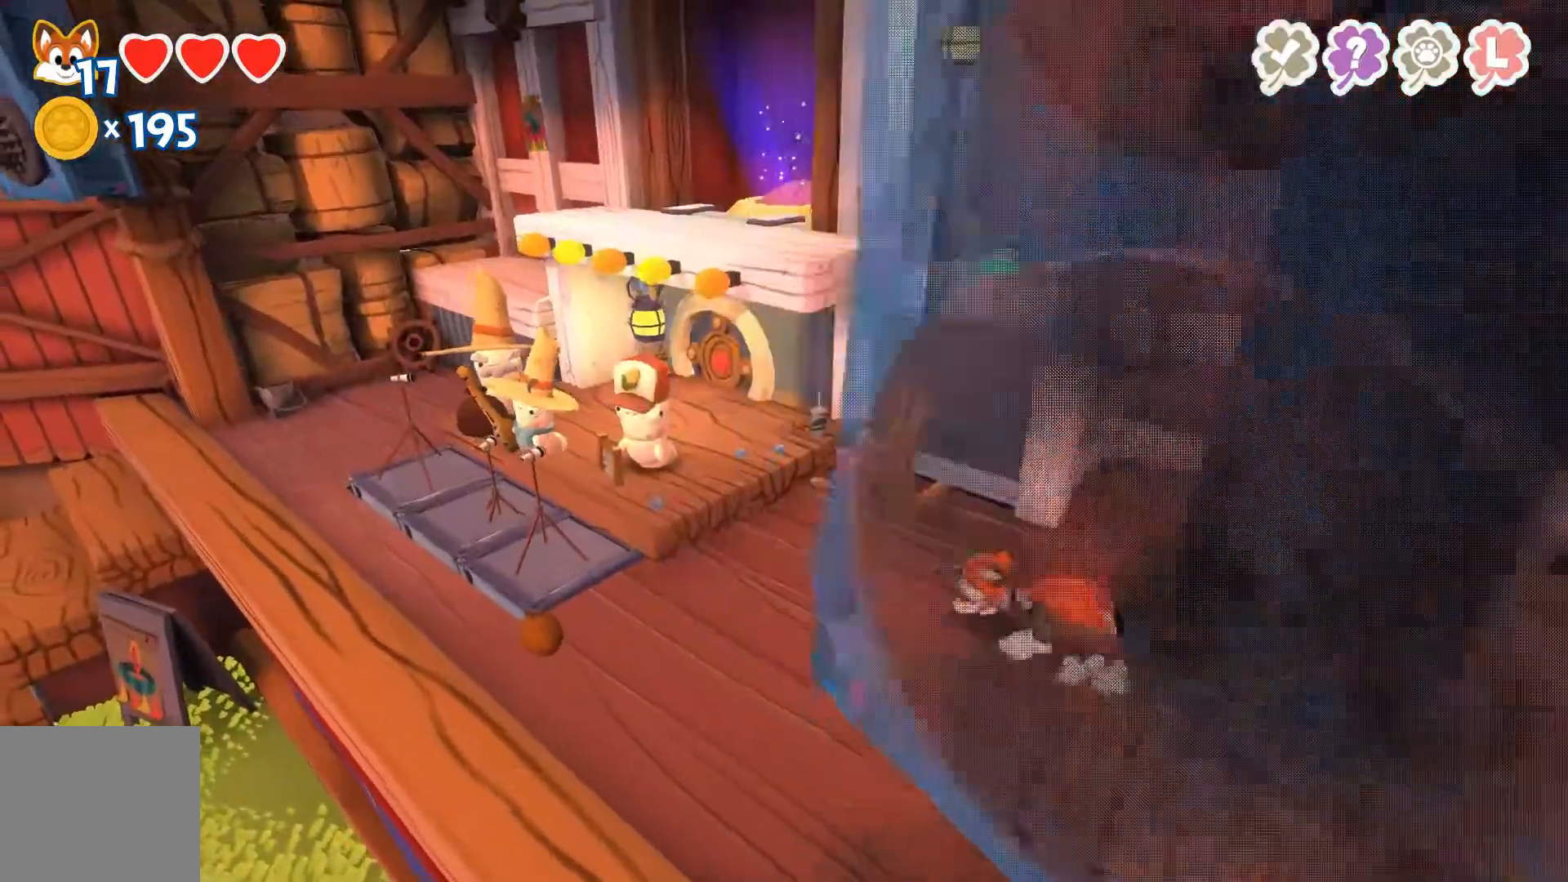
{"buttons": ["A"], "left_stick": "up-left", "right_stick": "center", "events": [[367, "A", "down"]]}
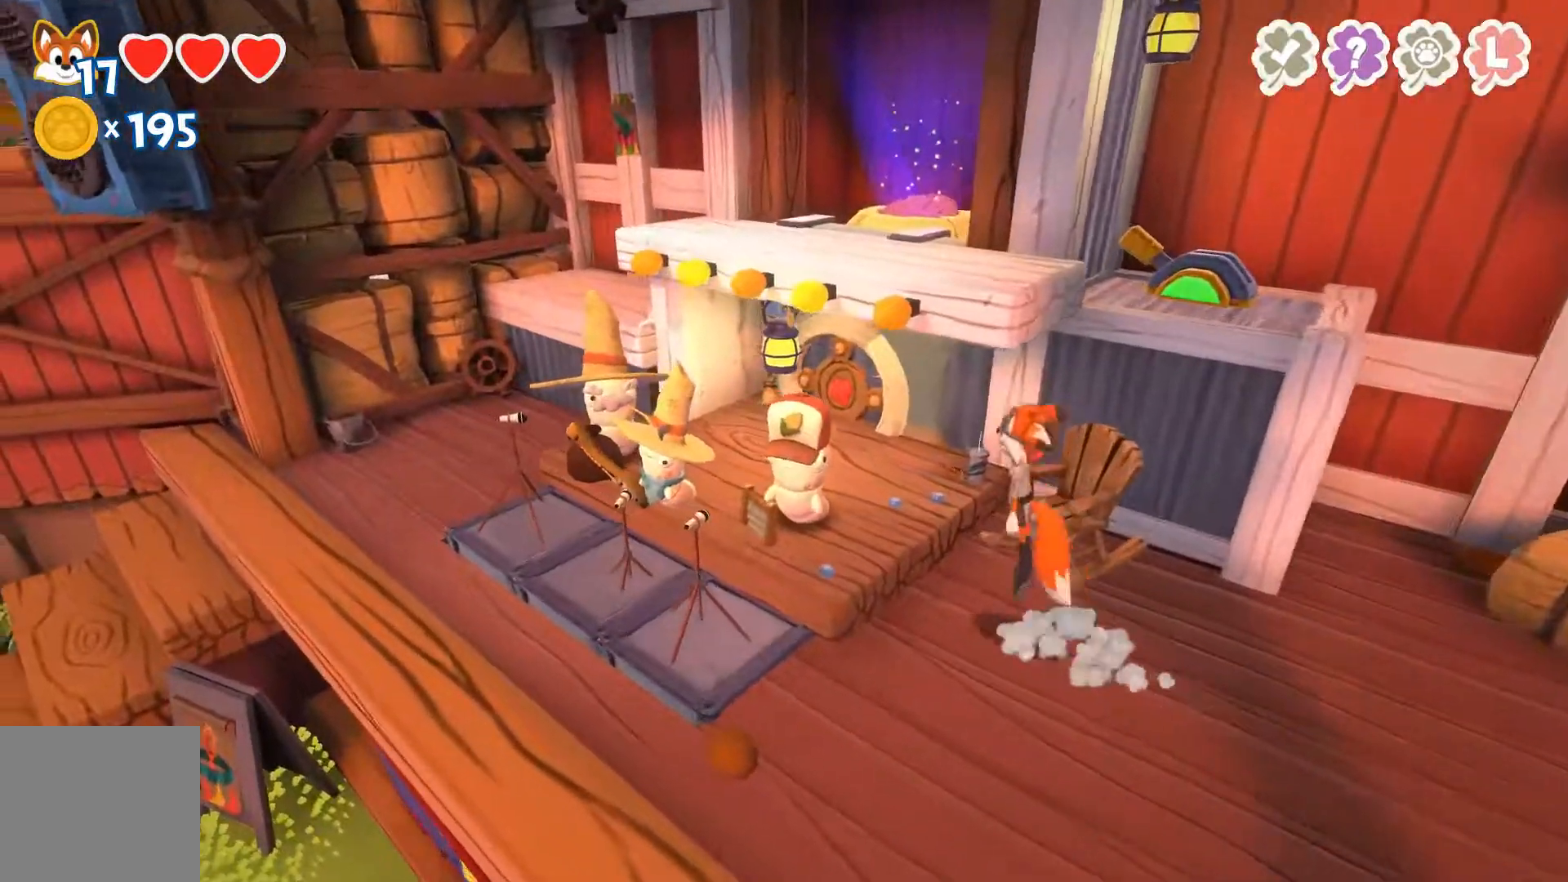
{"buttons": [], "left_stick": "up-left", "right_stick": "center", "events": [[67, "A", "up"]]}
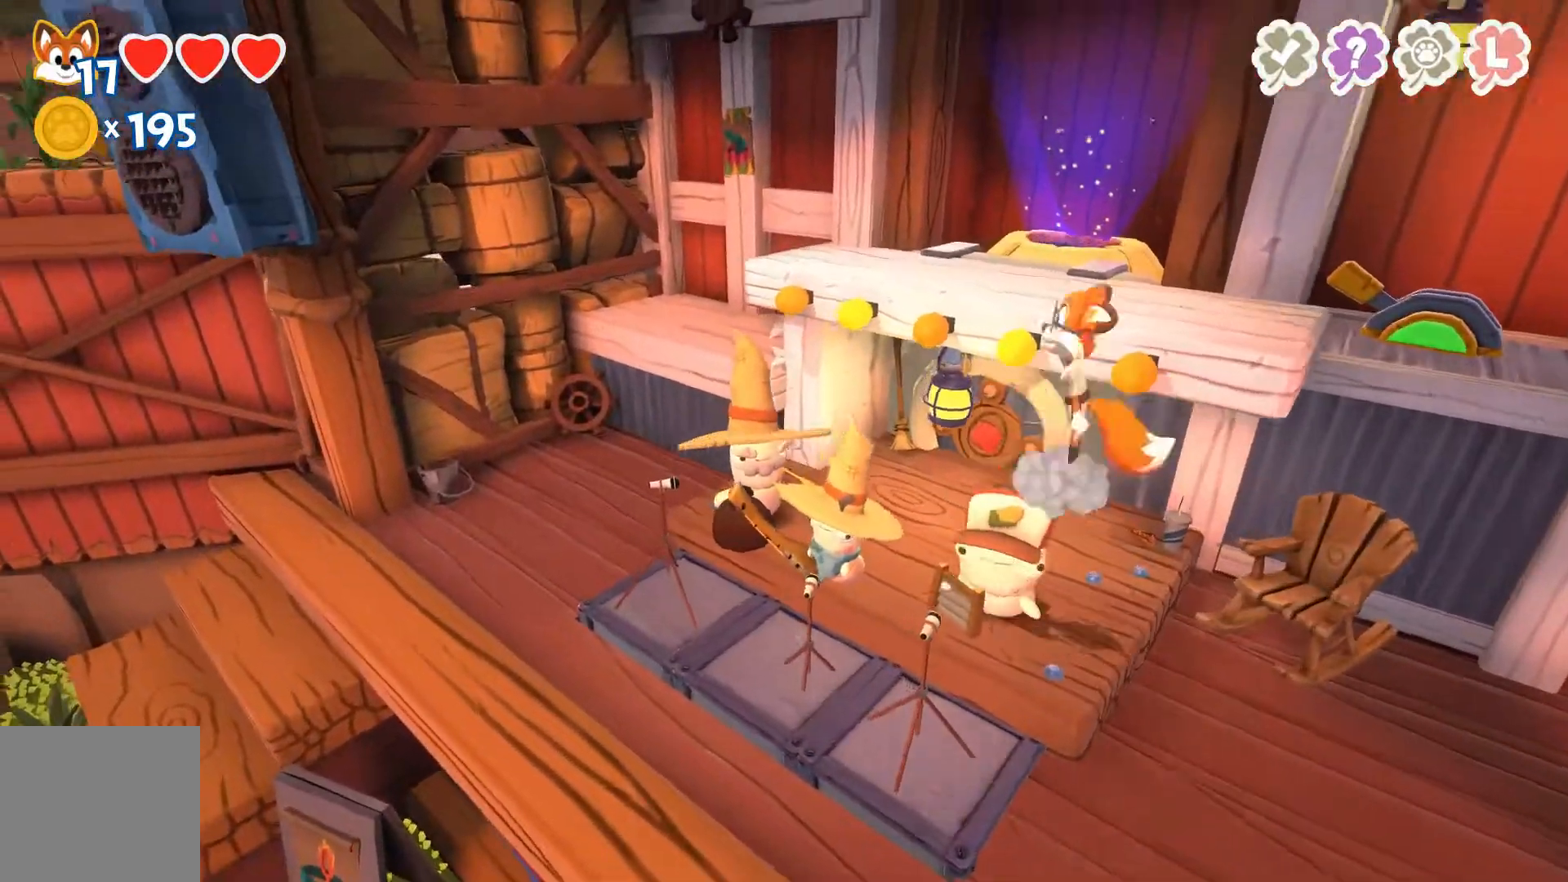
{"buttons": [], "left_stick": "up", "right_stick": "center", "events": [[33, "A", "down"], [33, "left_stick", "up"], [367, "A", "up"]]}
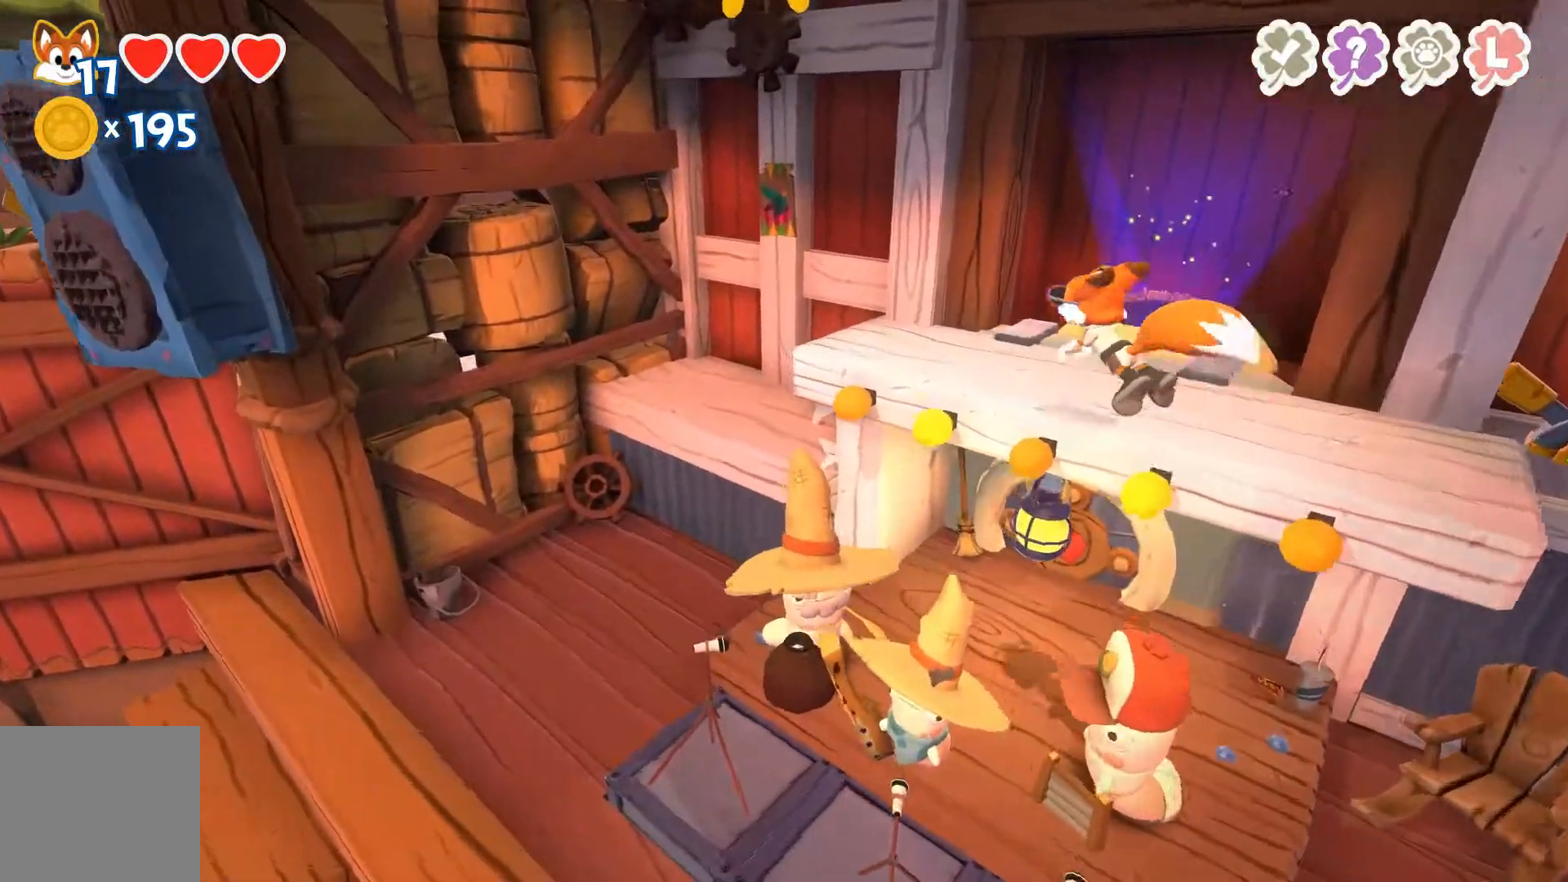
{"buttons": [], "left_stick": "up-right", "right_stick": "center", "events": [[133, "left_stick", "up-right"]]}
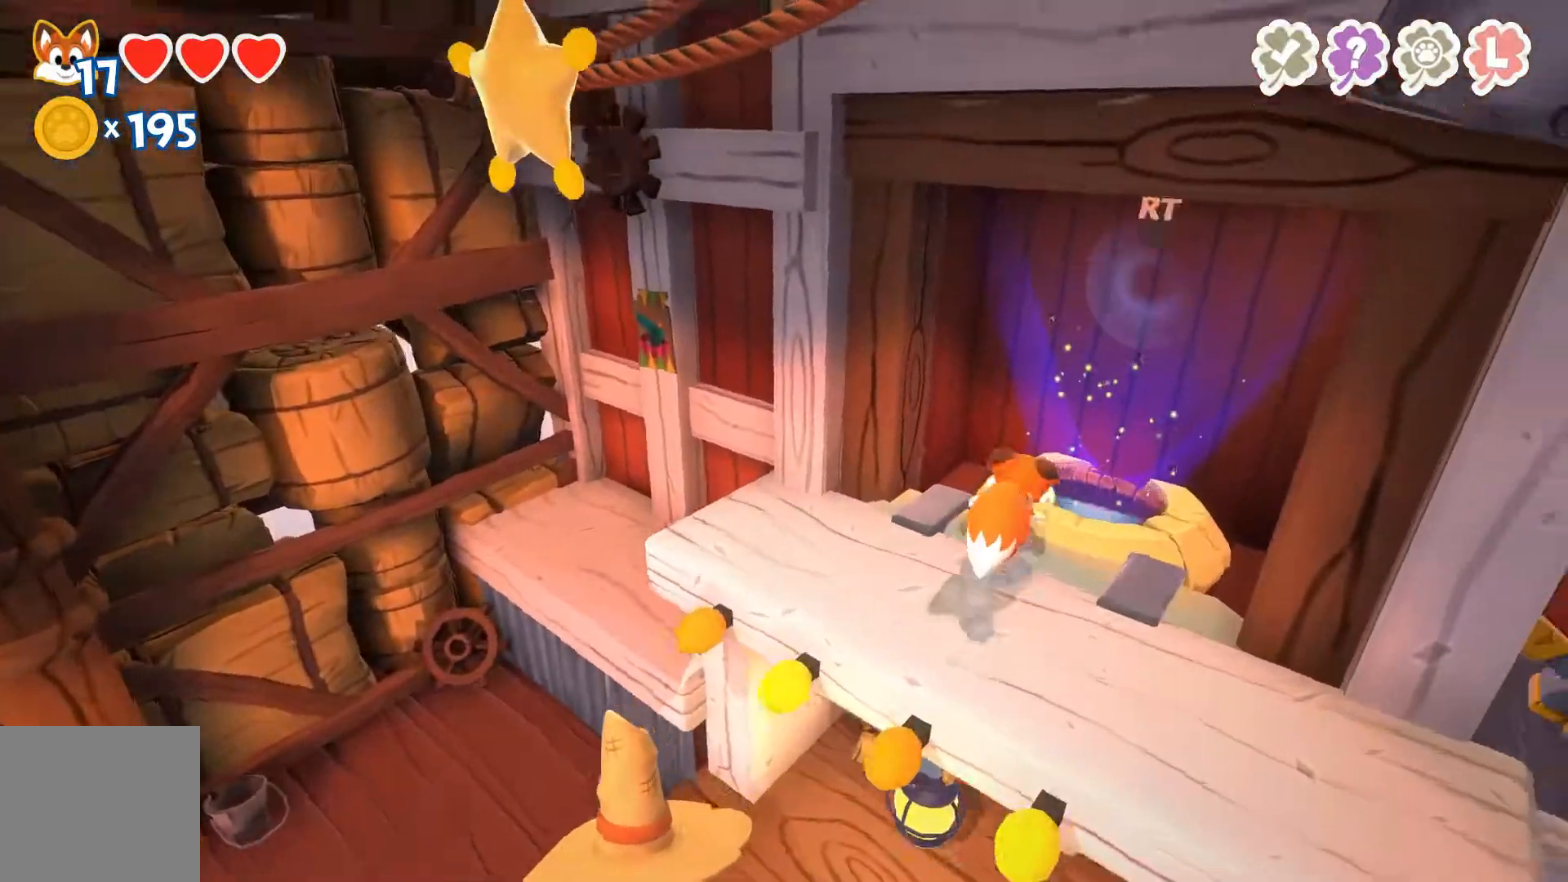
{"buttons": [], "left_stick": "center", "right_stick": "center", "events": [[300, "R2", "down"], [333, "left_stick", "center"], [467, "R2", "up"]]}